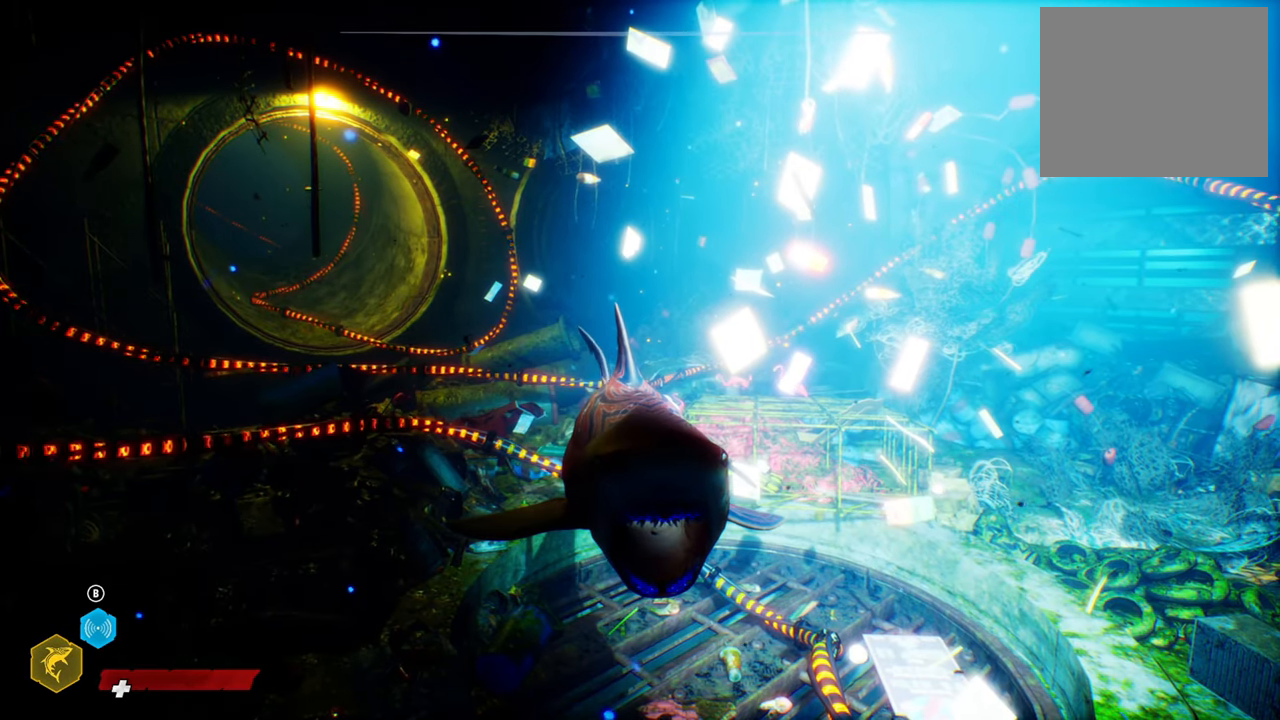
Gameplay with a controller (Xbox layout); each line is a JSON object with the inputs held at the frame after it. "events" lists button and stick changes between this image and that frame as [ms after this image, input, new state], when the widget could be followed in between.
{"buttons": [], "left_stick": "center", "right_stick": "center", "events": [[240, "R2", "up"]]}
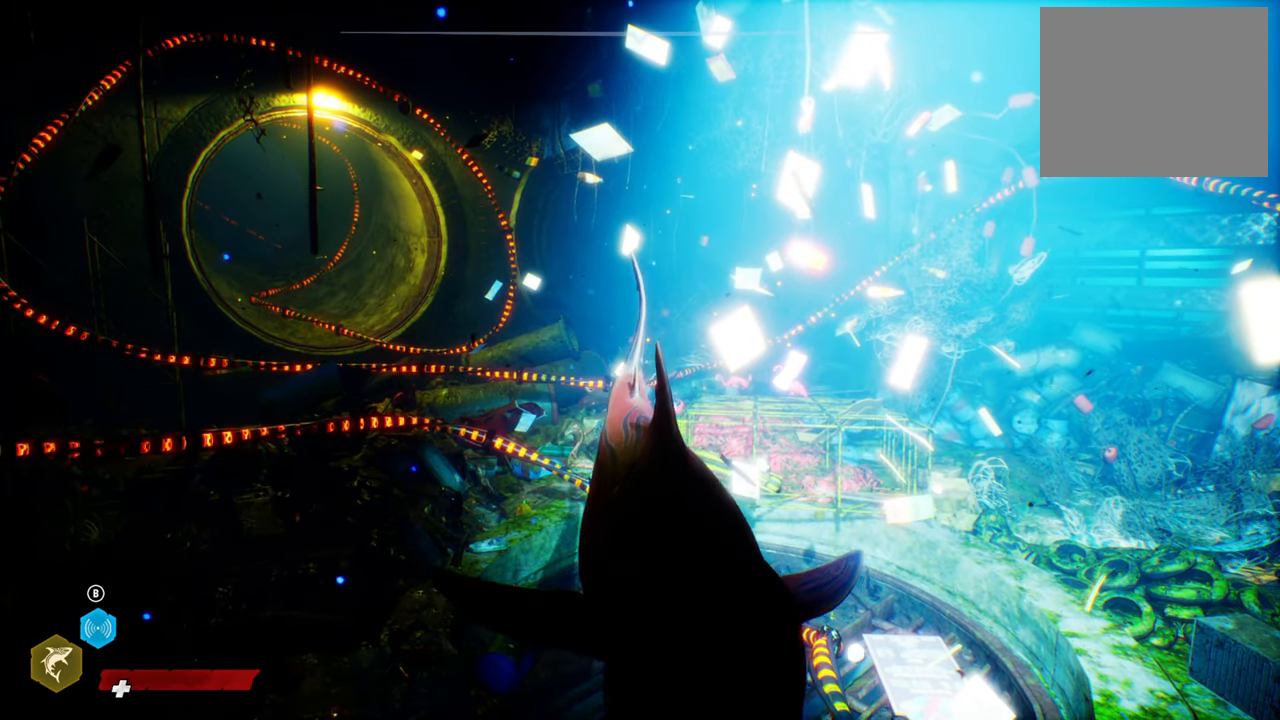
{"buttons": [], "left_stick": "down-left", "right_stick": "center", "events": [[120, "left_stick", "down"], [460, "left_stick", "down-left"]]}
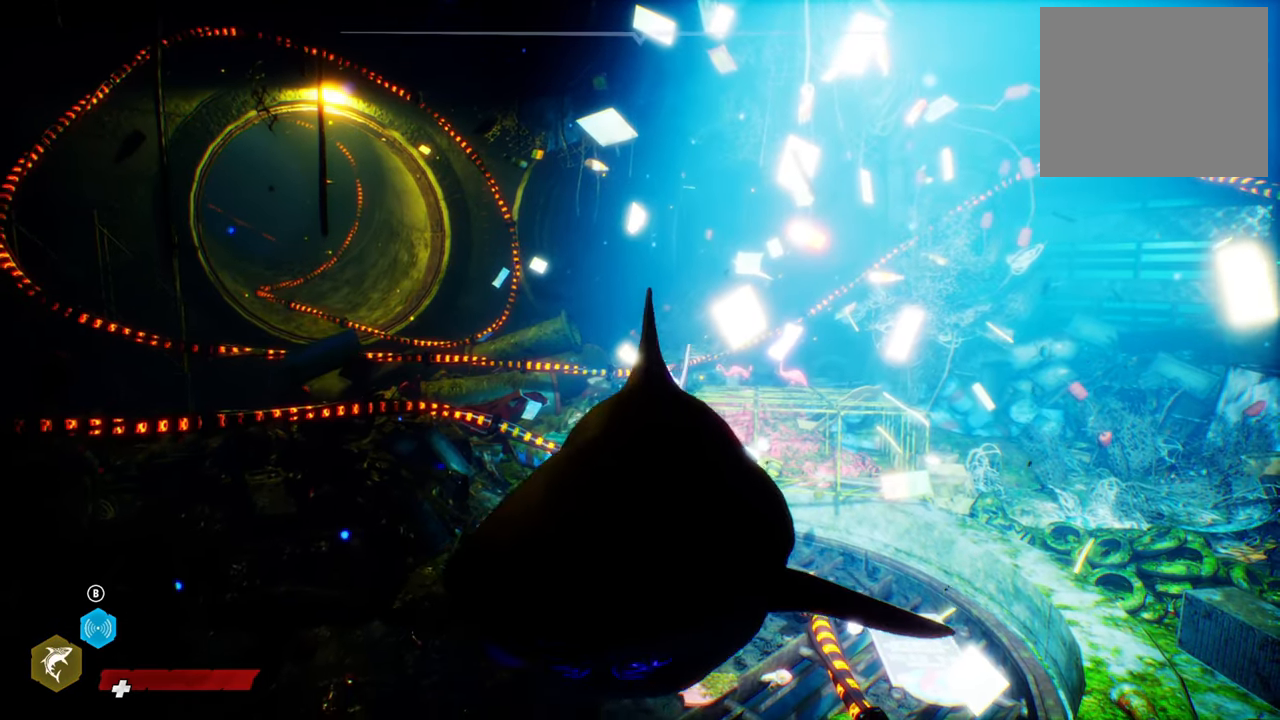
{"buttons": [], "left_stick": "up-right", "right_stick": "center", "events": [[60, "left_stick", "left"], [160, "left_stick", "up-left"], [260, "left_stick", "up"], [400, "left_stick", "up-right"]]}
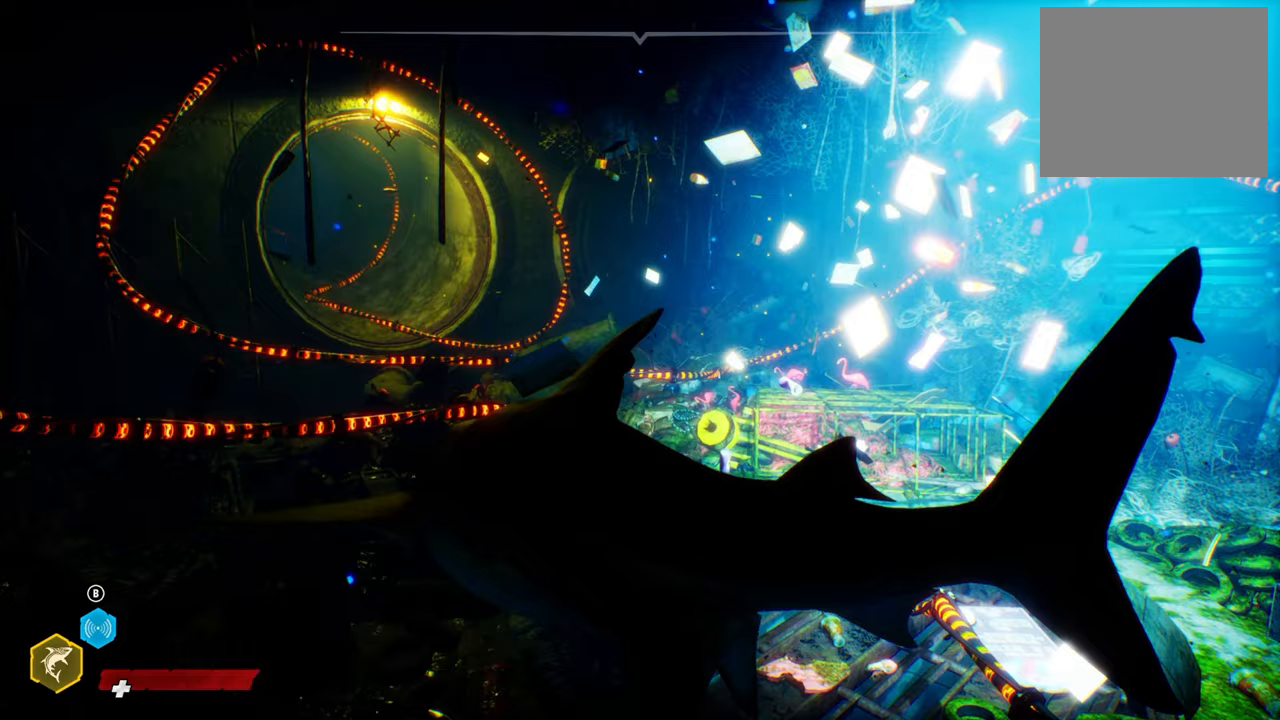
{"buttons": [], "left_stick": "center", "right_stick": "center", "events": [[360, "left_stick", "center"]]}
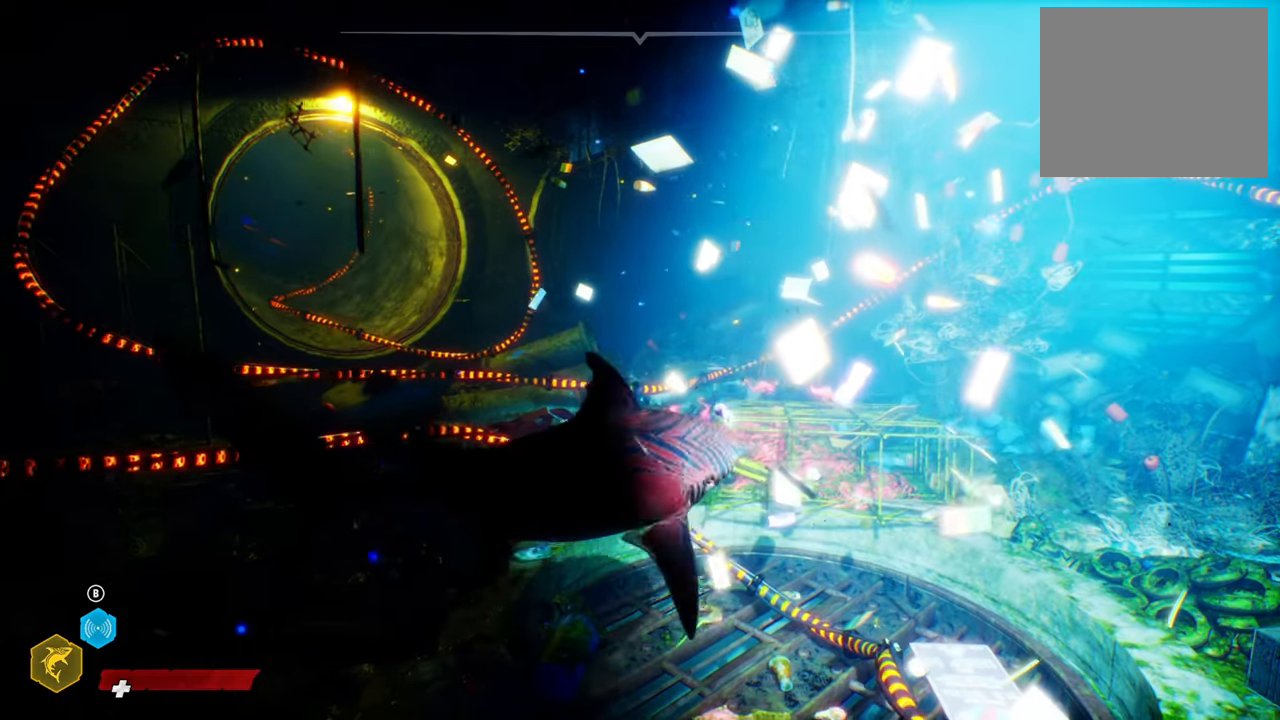
{"buttons": [], "left_stick": "up-right", "right_stick": "center", "events": [[380, "left_stick", "up-right"]]}
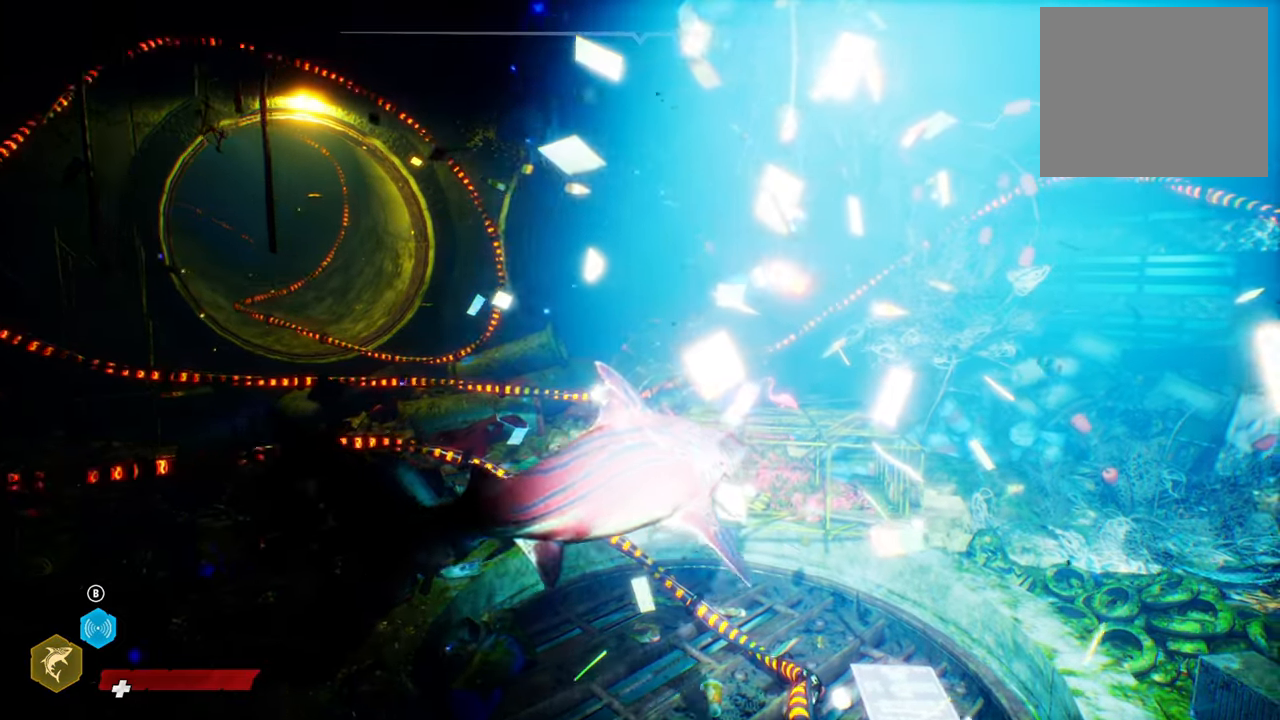
{"buttons": ["L2"], "left_stick": "up", "right_stick": "up", "events": [[20, "left_stick", "up"], [100, "L2", "down"], [440, "right_stick", "up"]]}
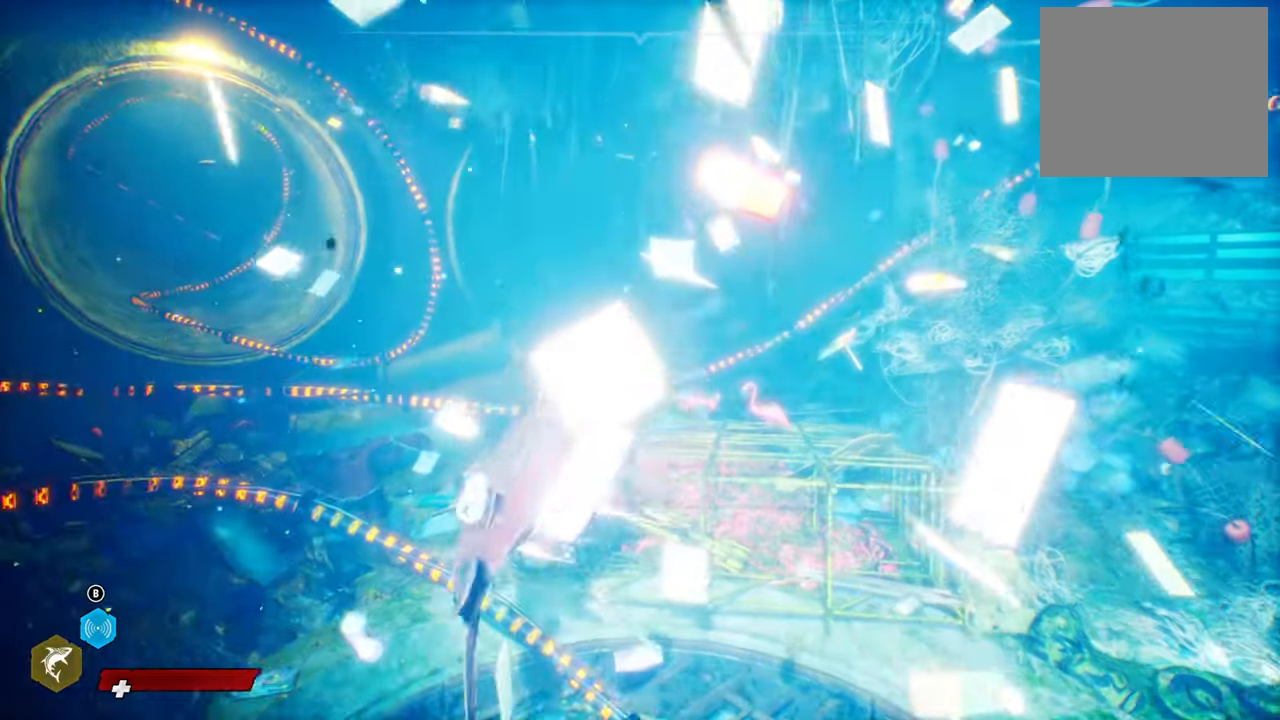
{"buttons": ["L2", "R2"], "left_stick": "up", "right_stick": "center", "events": [[200, "right_stick", "center"], [440, "R2", "down"]]}
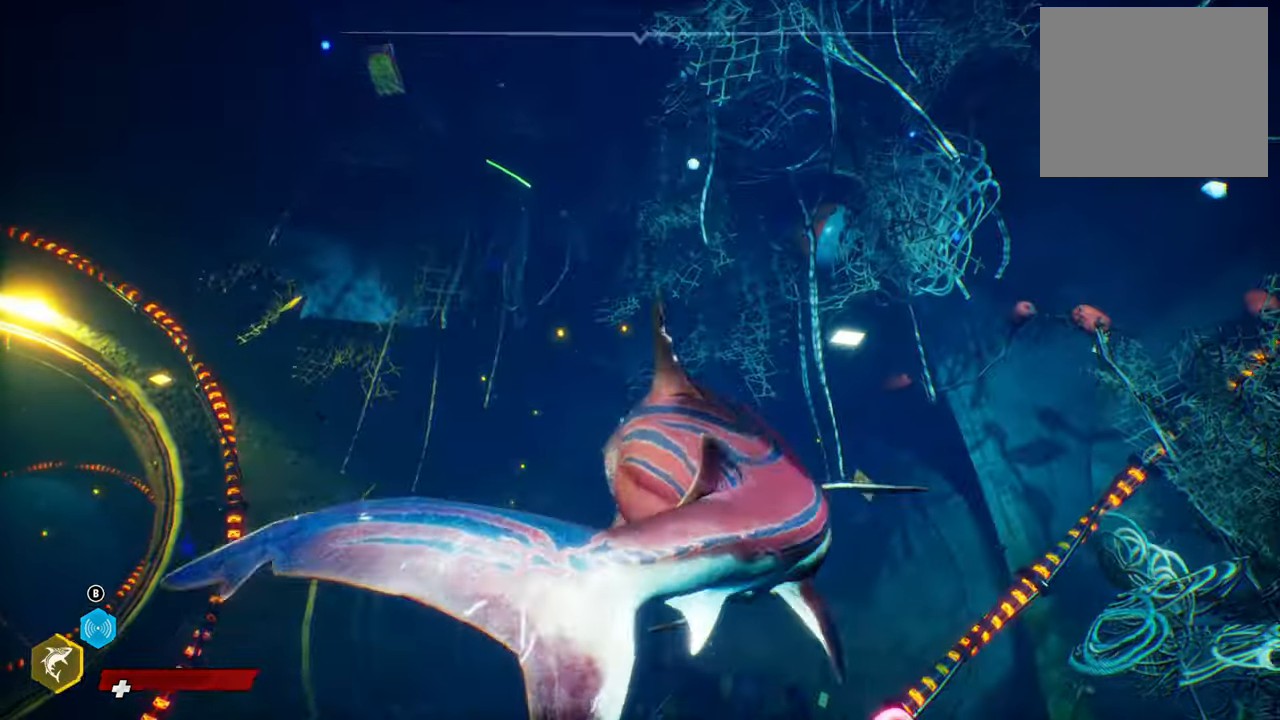
{"buttons": [], "left_stick": "down", "right_stick": "down", "events": [[220, "R2", "up"], [260, "L2", "up"], [280, "left_stick", "center"], [380, "left_stick", "down"], [480, "right_stick", "down"]]}
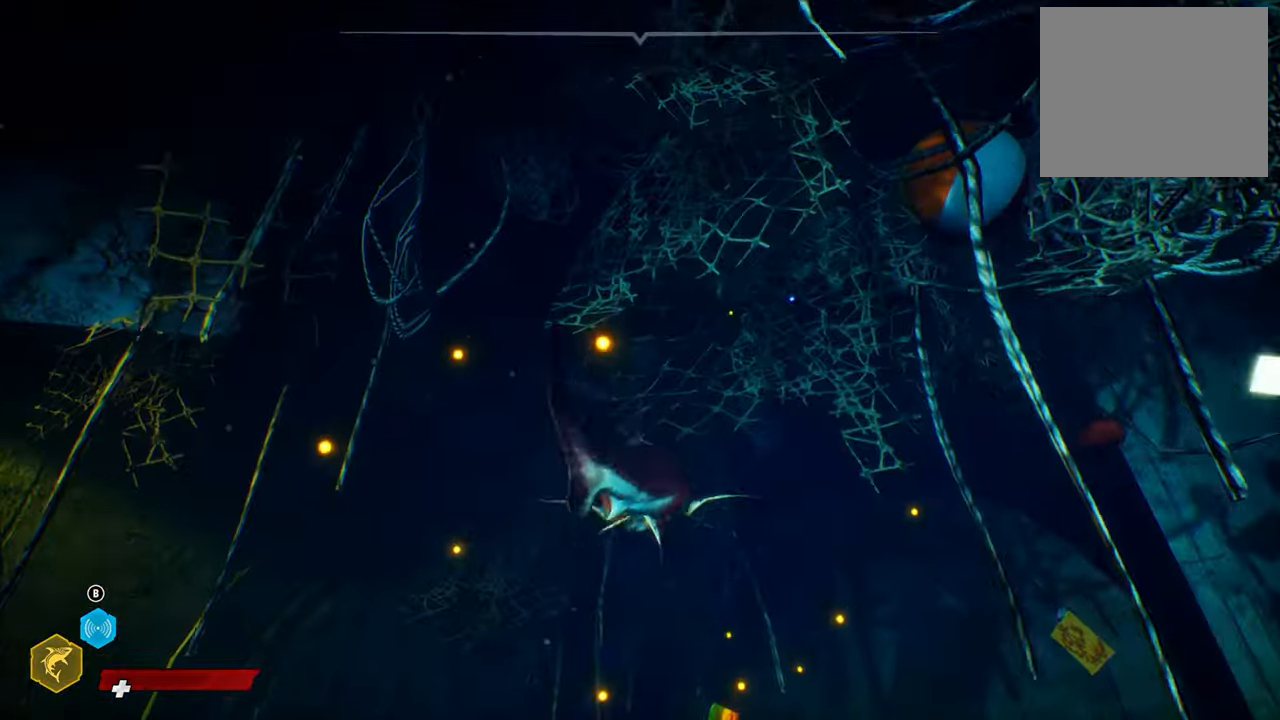
{"buttons": [], "left_stick": "up", "right_stick": "center", "events": [[280, "left_stick", "down-left"], [400, "left_stick", "up-left"], [440, "right_stick", "center"], [460, "left_stick", "up"]]}
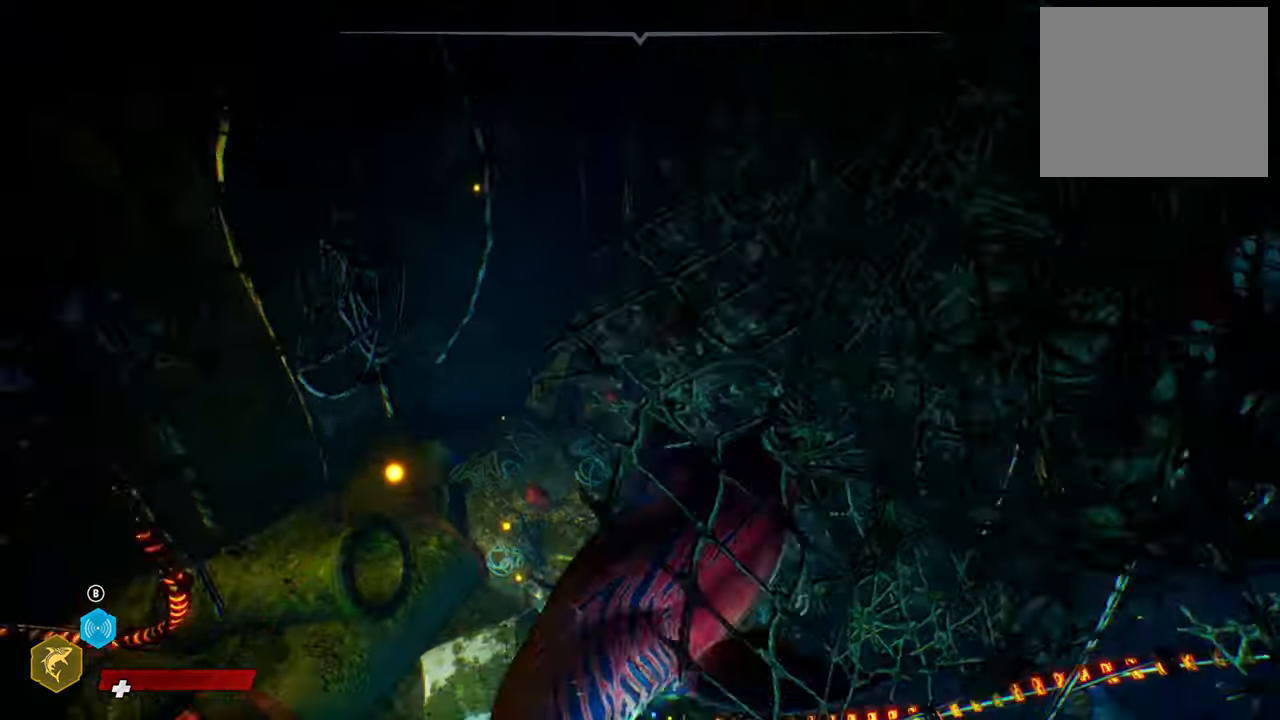
{"buttons": [], "left_stick": "up-right", "right_stick": "center", "events": [[160, "left_stick", "up-right"]]}
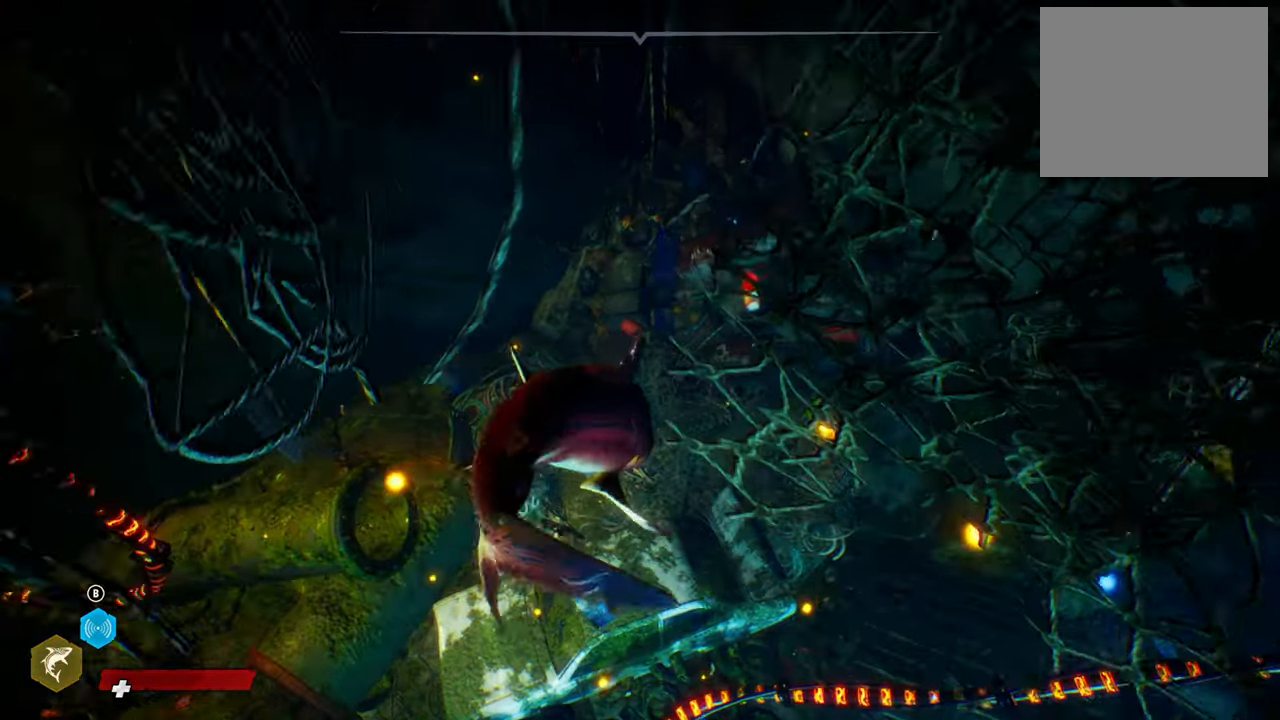
{"buttons": [], "left_stick": "center", "right_stick": "center", "events": [[300, "left_stick", "center"]]}
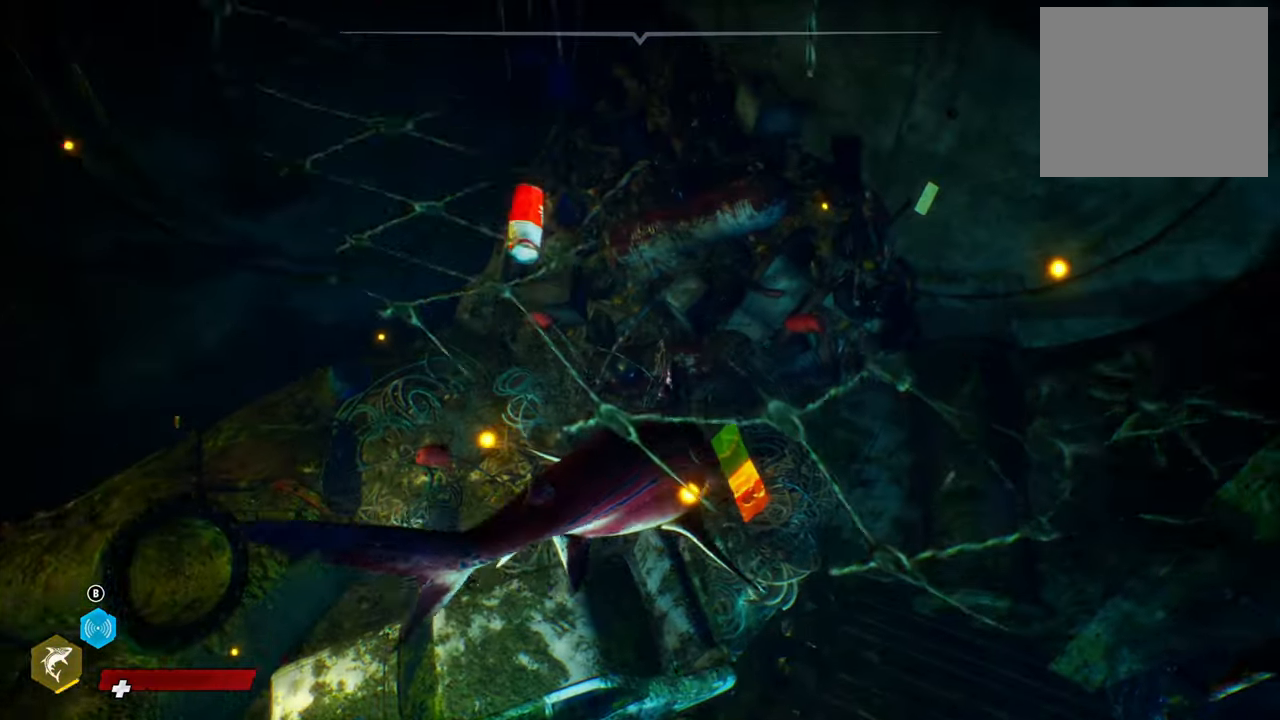
{"buttons": [], "left_stick": "center", "right_stick": "center", "events": []}
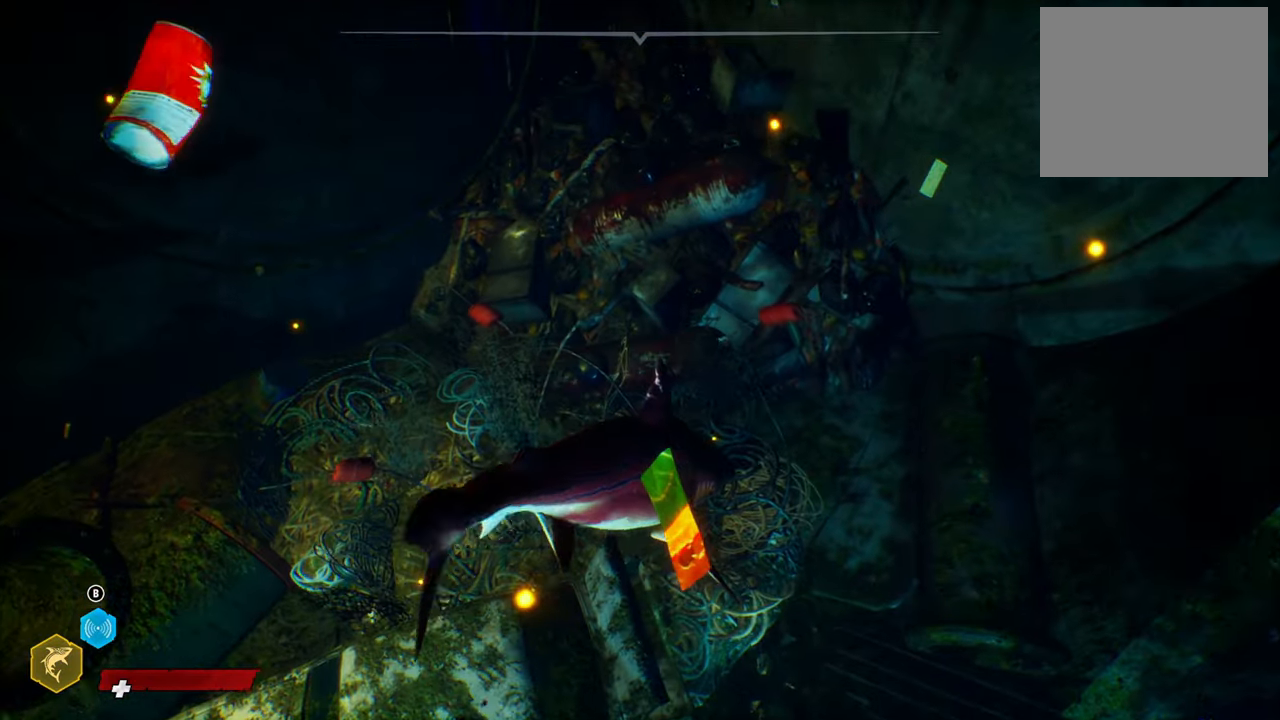
{"buttons": [], "left_stick": "left", "right_stick": "center", "events": [[360, "left_stick", "down-left"], [440, "left_stick", "left"]]}
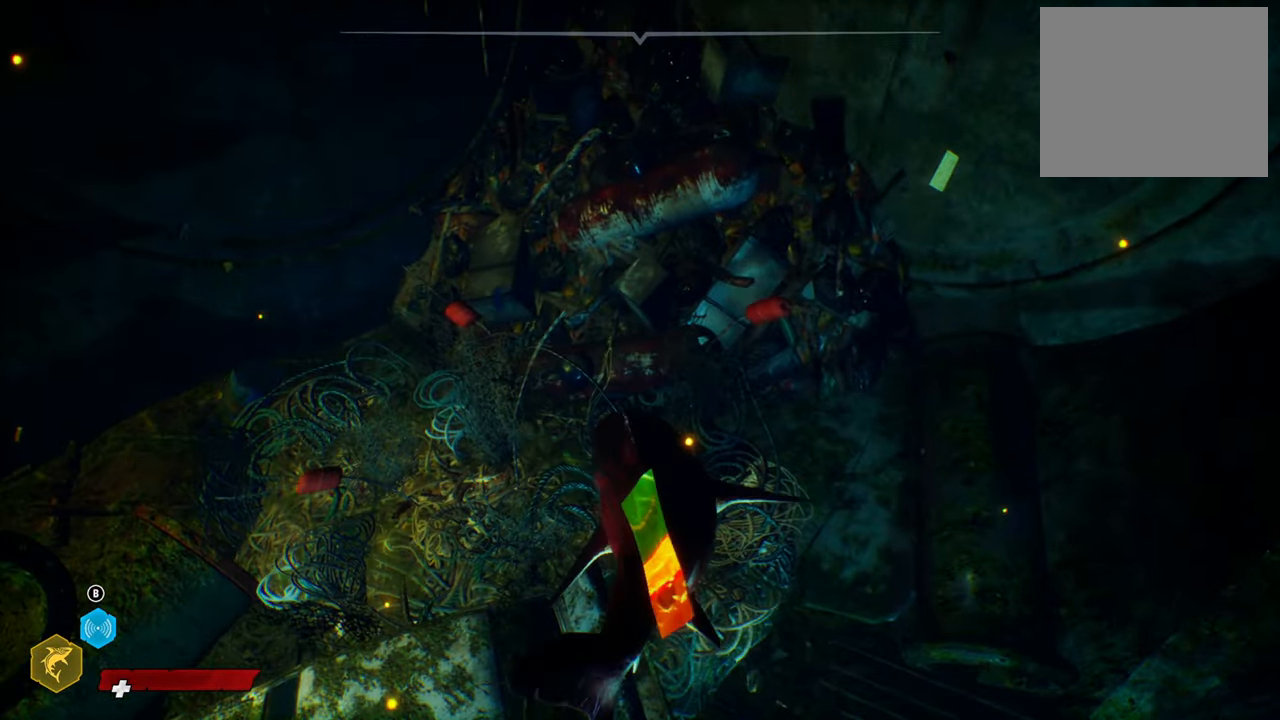
{"buttons": [], "left_stick": "down-left", "right_stick": "up-right", "events": [[200, "right_stick", "right"], [340, "right_stick", "up-right"], [440, "left_stick", "down-left"]]}
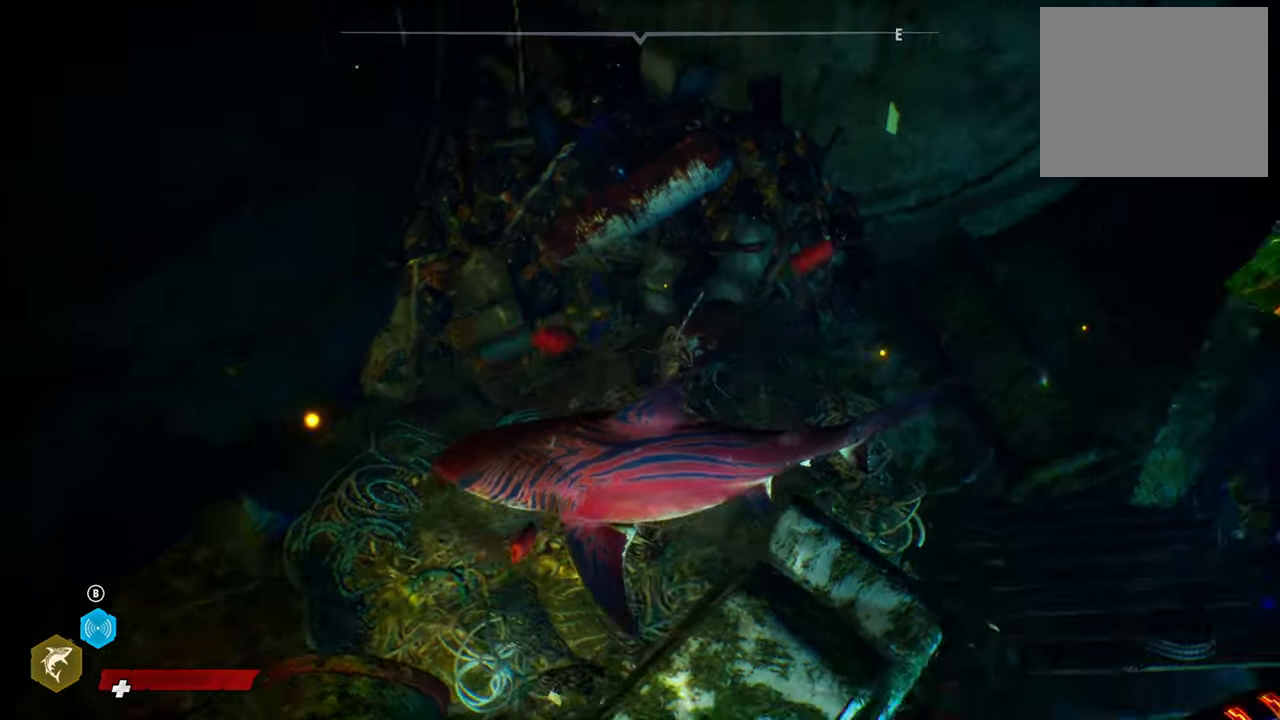
{"buttons": [], "left_stick": "right", "right_stick": "center", "events": [[80, "right_stick", "center"], [140, "left_stick", "down-right"], [500, "left_stick", "right"]]}
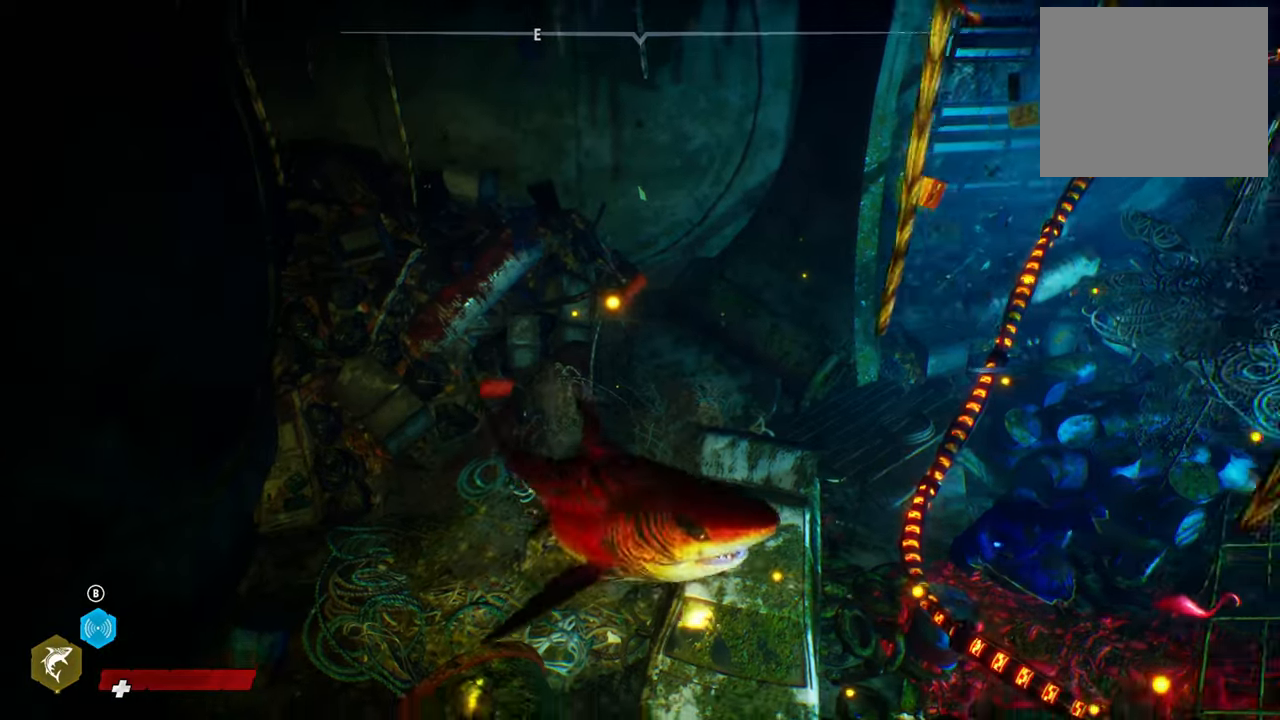
{"buttons": [], "left_stick": "center", "right_stick": "center", "events": [[140, "right_stick", "right"], [280, "left_stick", "up-right"], [300, "right_stick", "center"], [400, "left_stick", "center"]]}
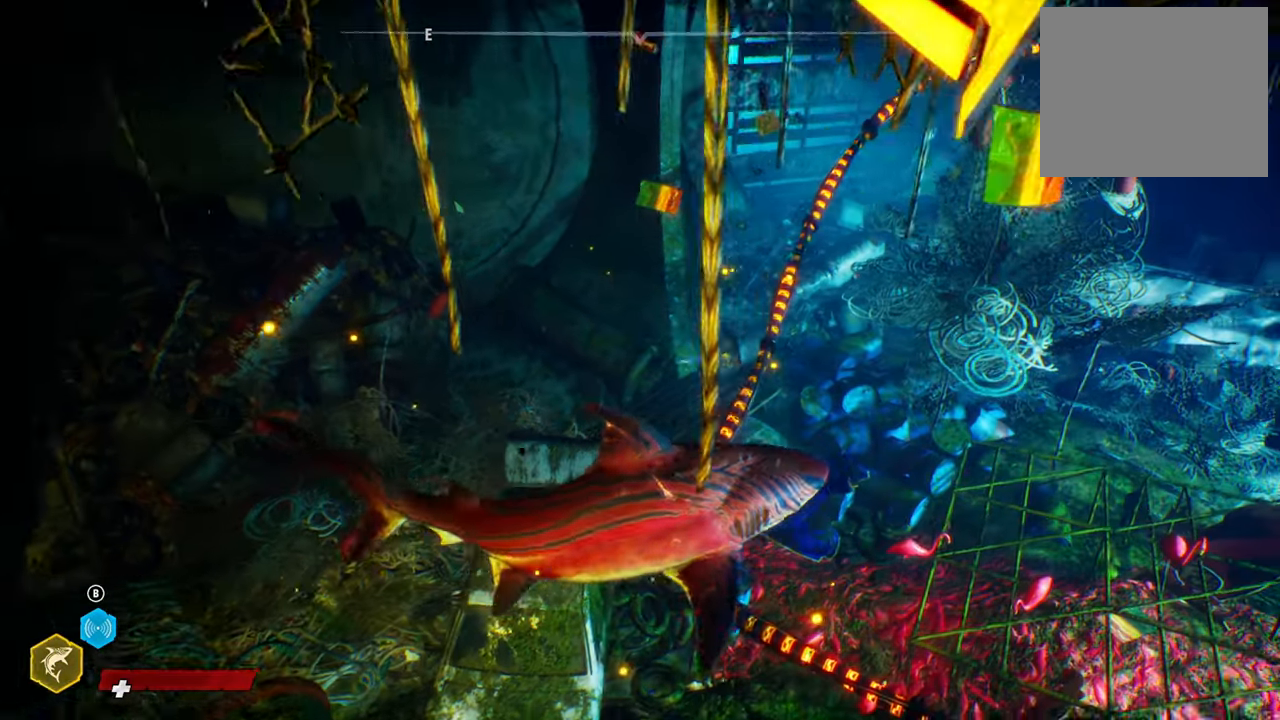
{"buttons": [], "left_stick": "center", "right_stick": "right", "events": [[180, "right_stick", "right"]]}
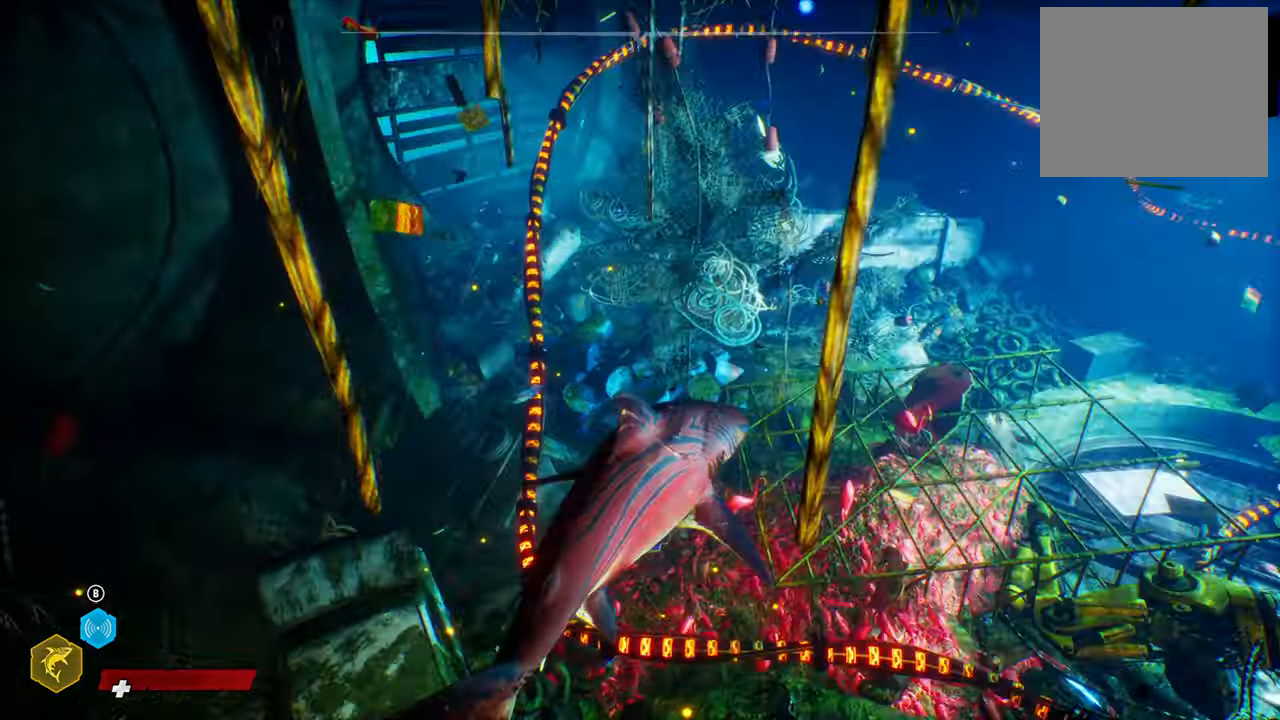
{"buttons": [], "left_stick": "up", "right_stick": "right", "events": [[120, "right_stick", "center"], [440, "left_stick", "up"], [500, "right_stick", "right"]]}
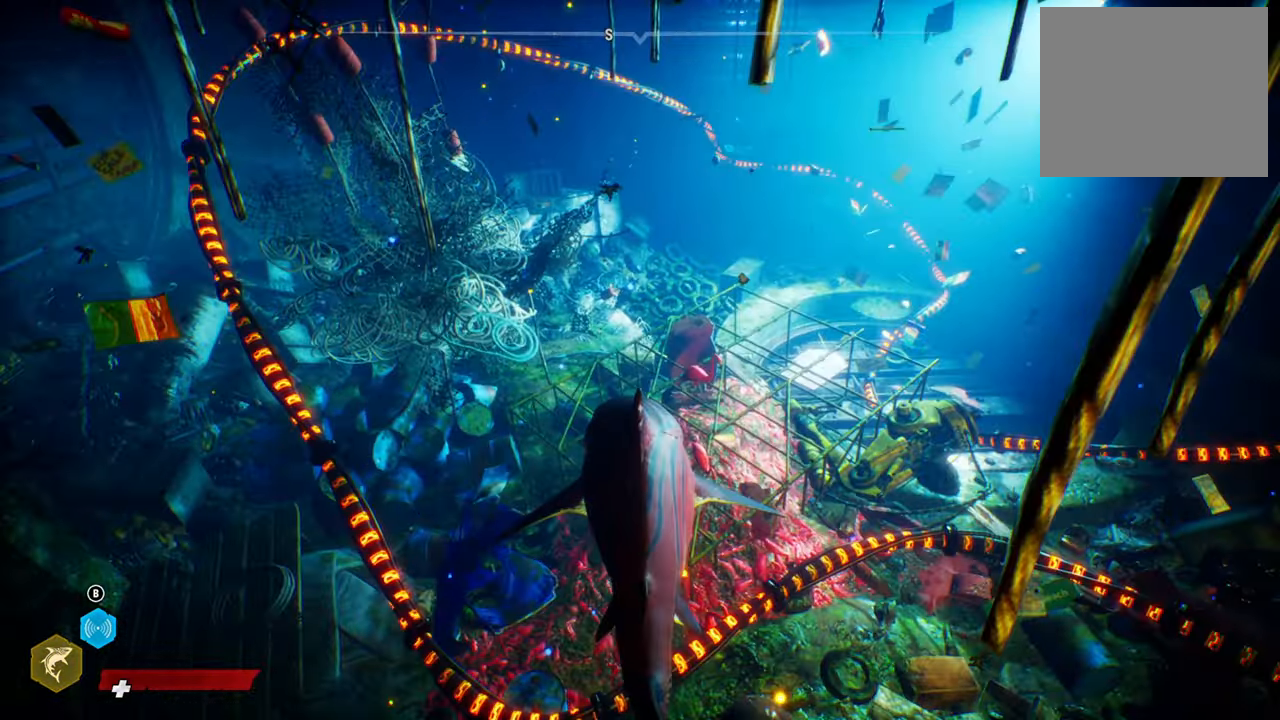
{"buttons": [], "left_stick": "up-right", "right_stick": "center", "events": [[220, "right_stick", "center"], [380, "left_stick", "up-right"]]}
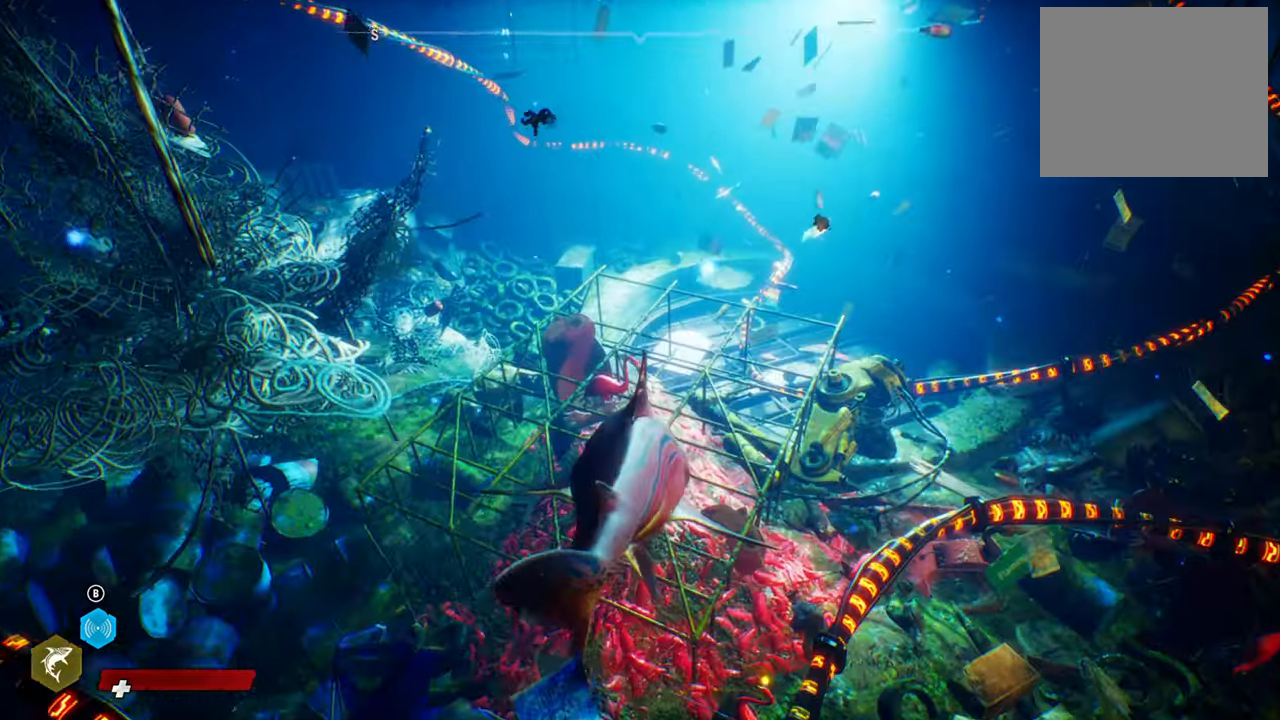
{"buttons": [], "left_stick": "up-right", "right_stick": "center", "events": [[100, "right_stick", "up-right"], [340, "right_stick", "center"]]}
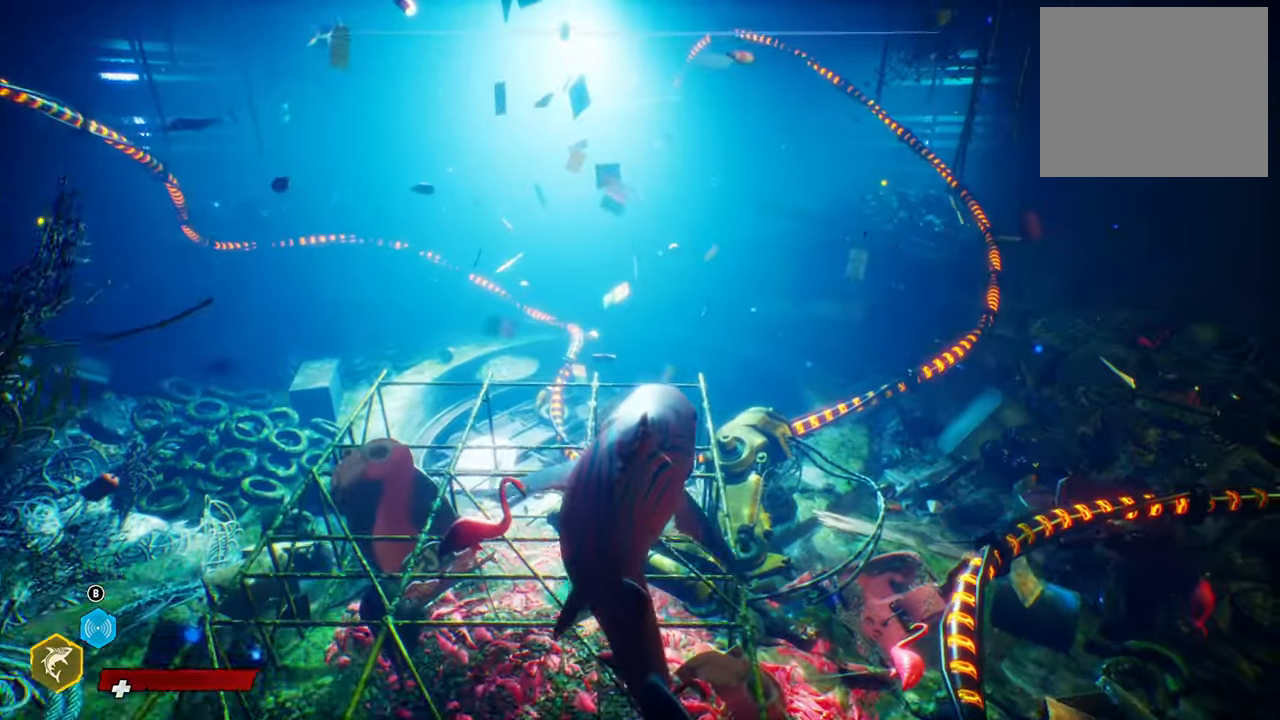
{"buttons": [], "left_stick": "up-right", "right_stick": "center", "events": []}
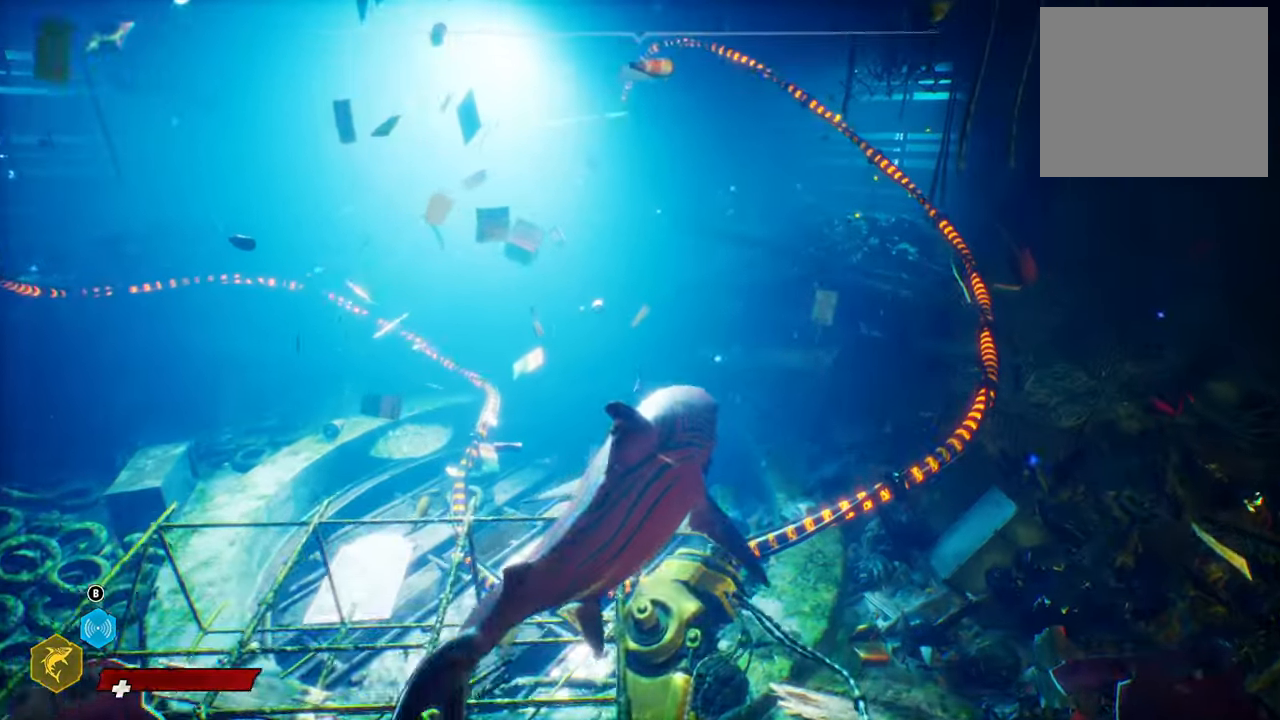
{"buttons": [], "left_stick": "up-right", "right_stick": "center", "events": []}
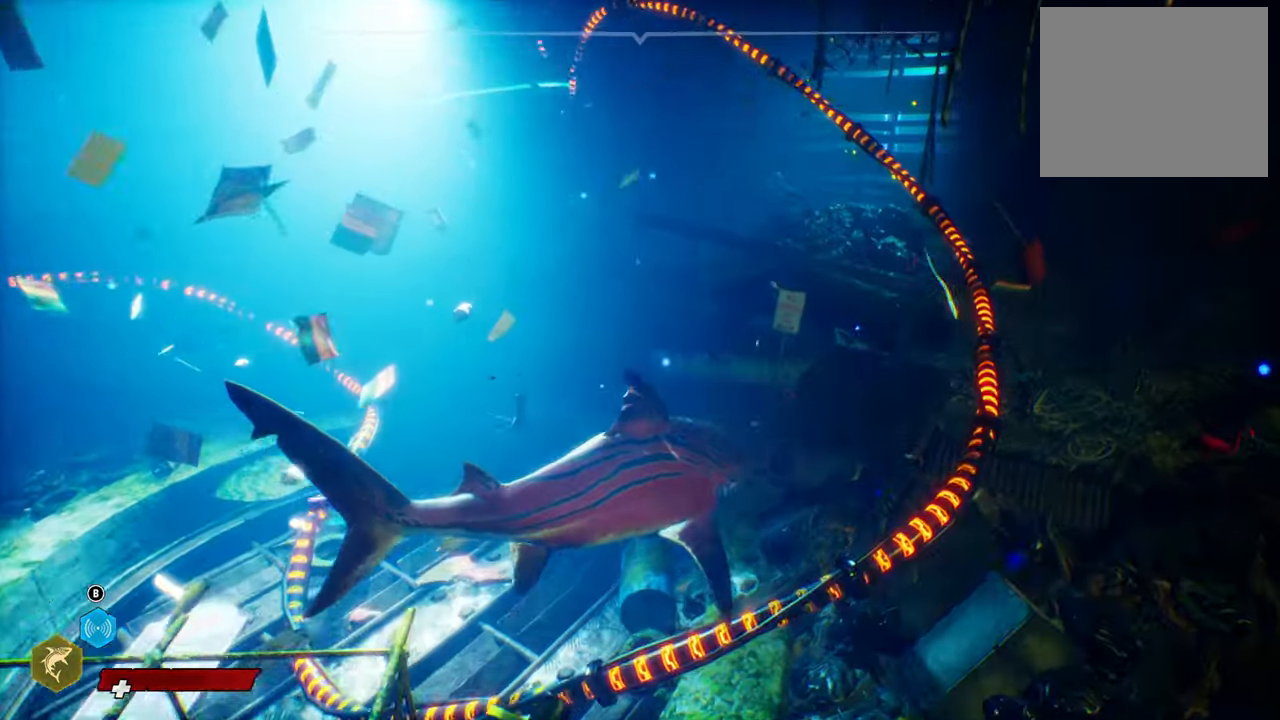
{"buttons": [], "left_stick": "center", "right_stick": "center", "events": [[180, "left_stick", "center"]]}
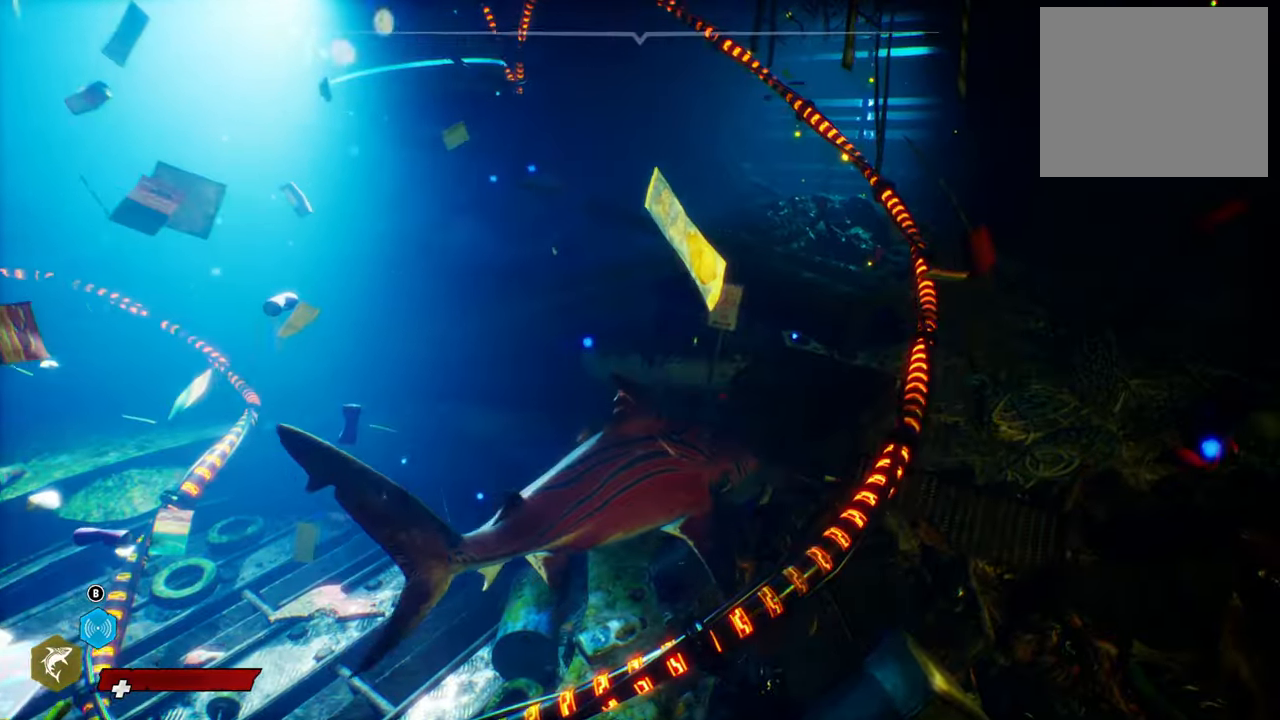
{"buttons": [], "left_stick": "up-left", "right_stick": "center", "events": [[140, "left_stick", "up"], [280, "right_stick", "up"], [420, "left_stick", "up-left"], [480, "right_stick", "center"]]}
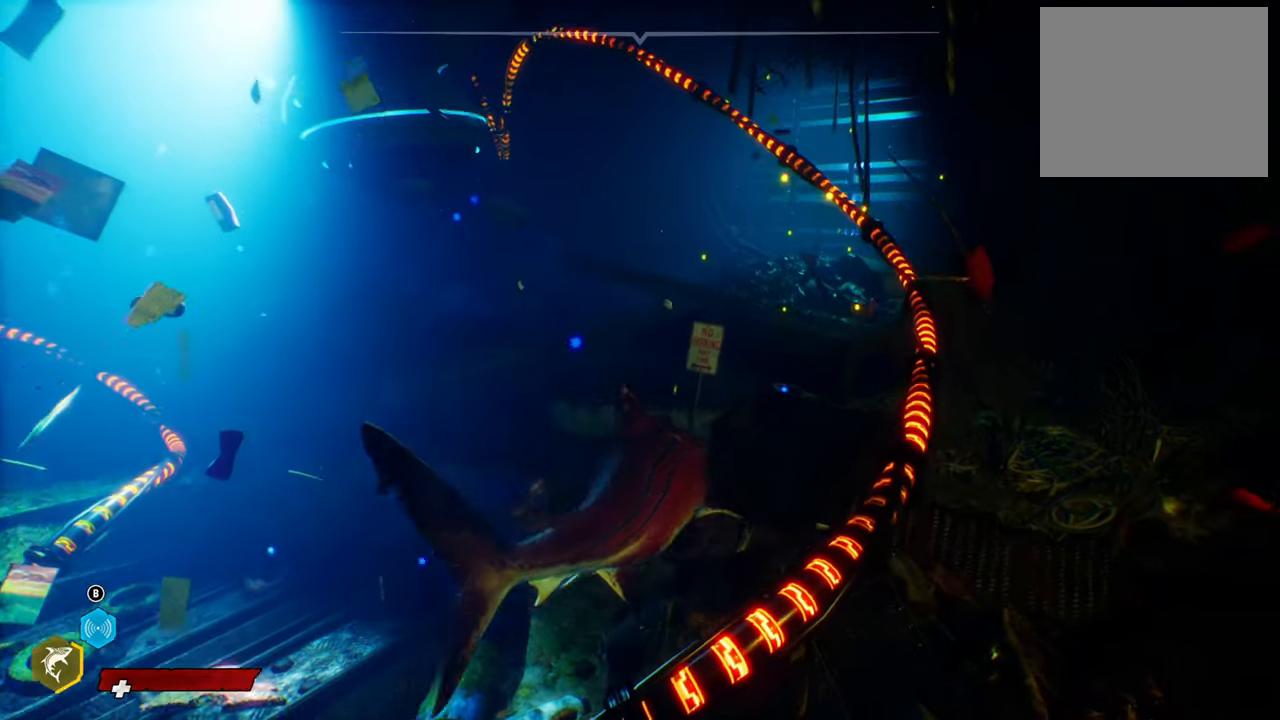
{"buttons": [], "left_stick": "up-left", "right_stick": "center", "events": []}
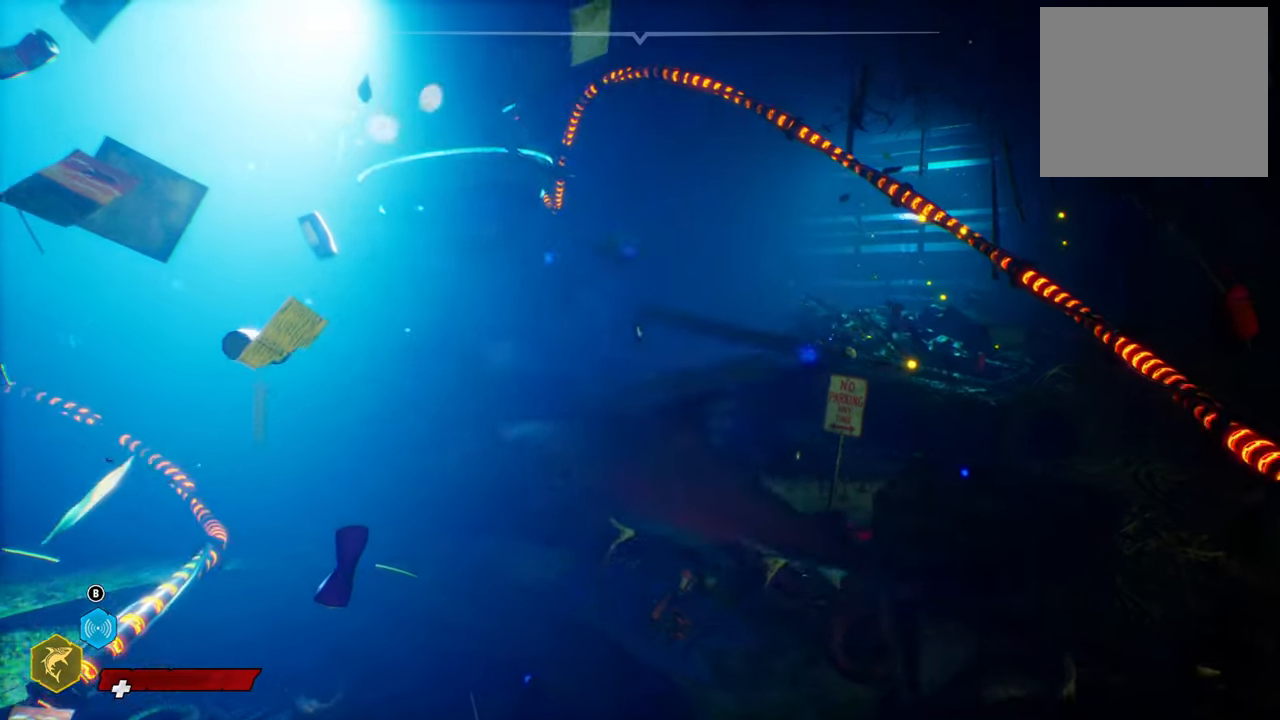
{"buttons": [], "left_stick": "center", "right_stick": "right", "events": [[40, "left_stick", "center"], [80, "right_stick", "up-right"], [420, "right_stick", "right"]]}
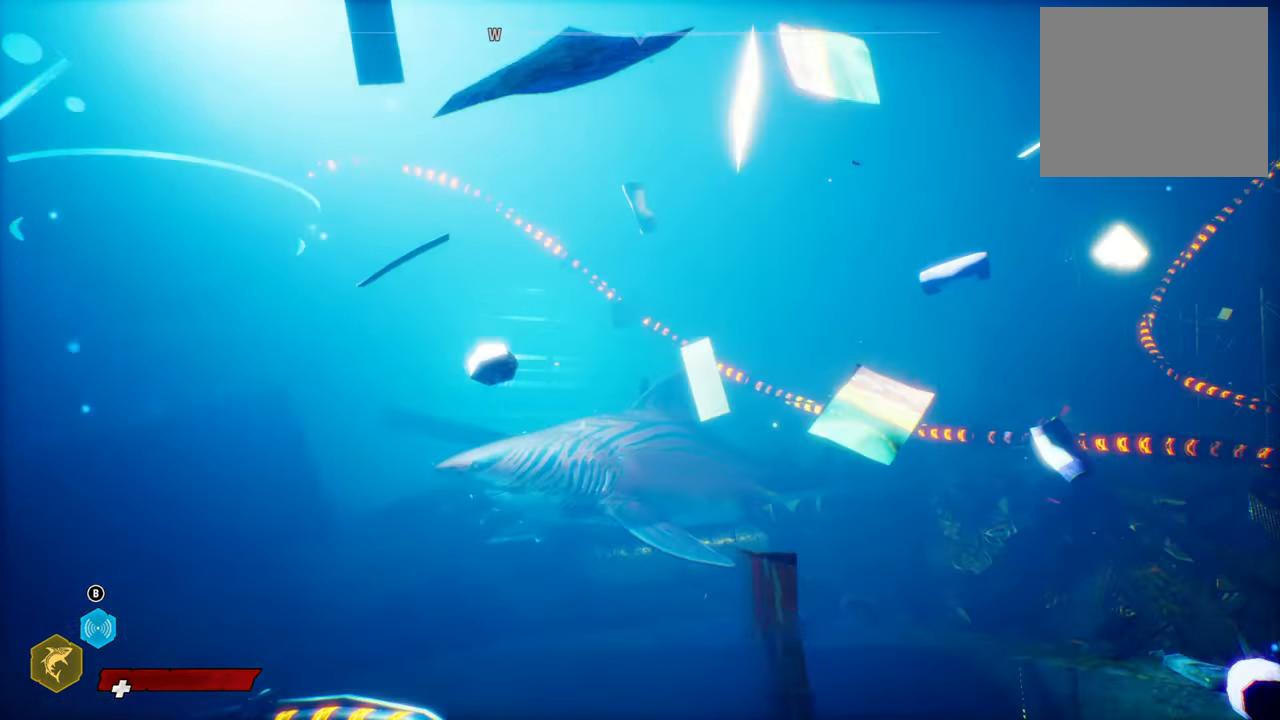
{"buttons": [], "left_stick": "center", "right_stick": "center", "events": [[380, "right_stick", "center"]]}
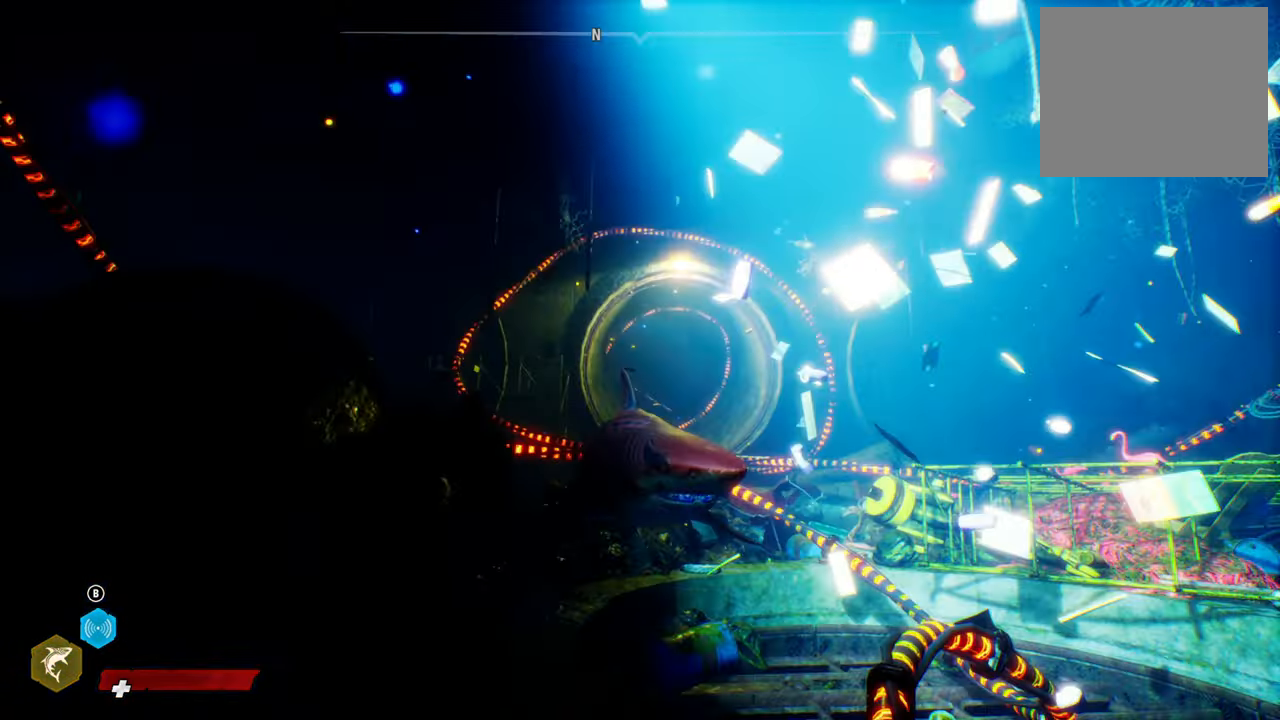
{"buttons": [], "left_stick": "up", "right_stick": "center", "events": [[440, "left_stick", "up"]]}
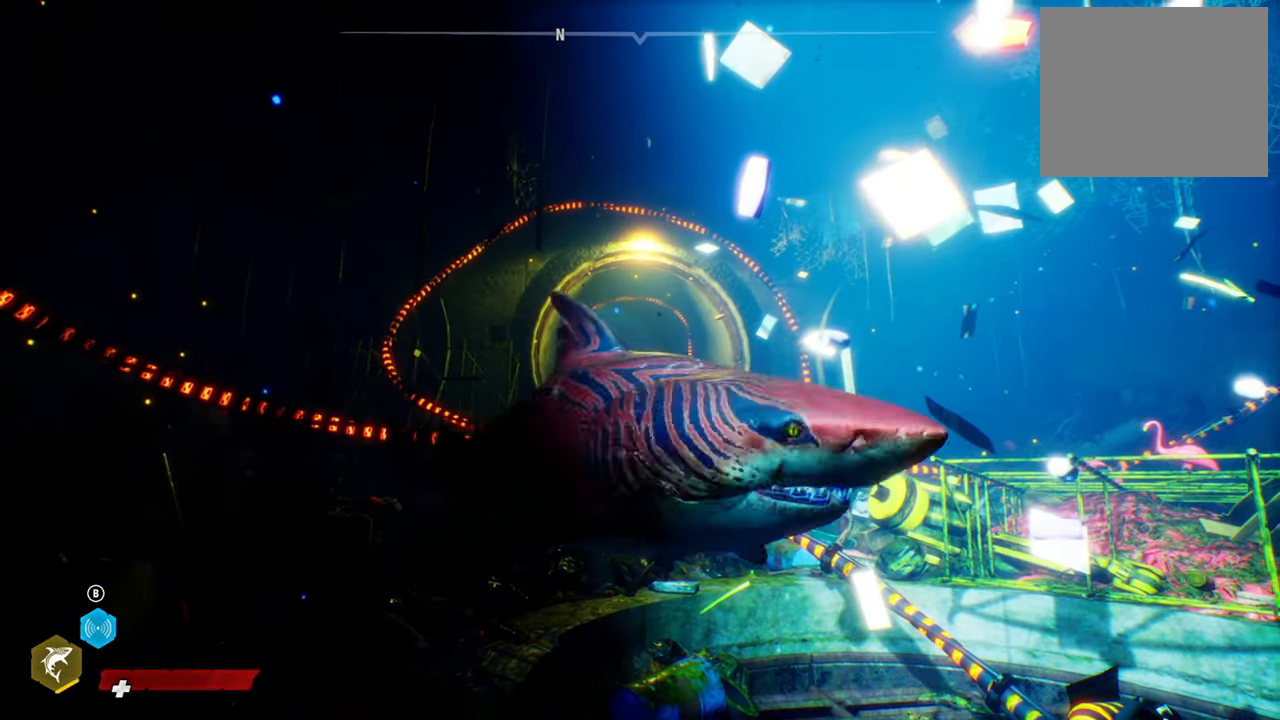
{"buttons": [], "left_stick": "up", "right_stick": "center", "events": []}
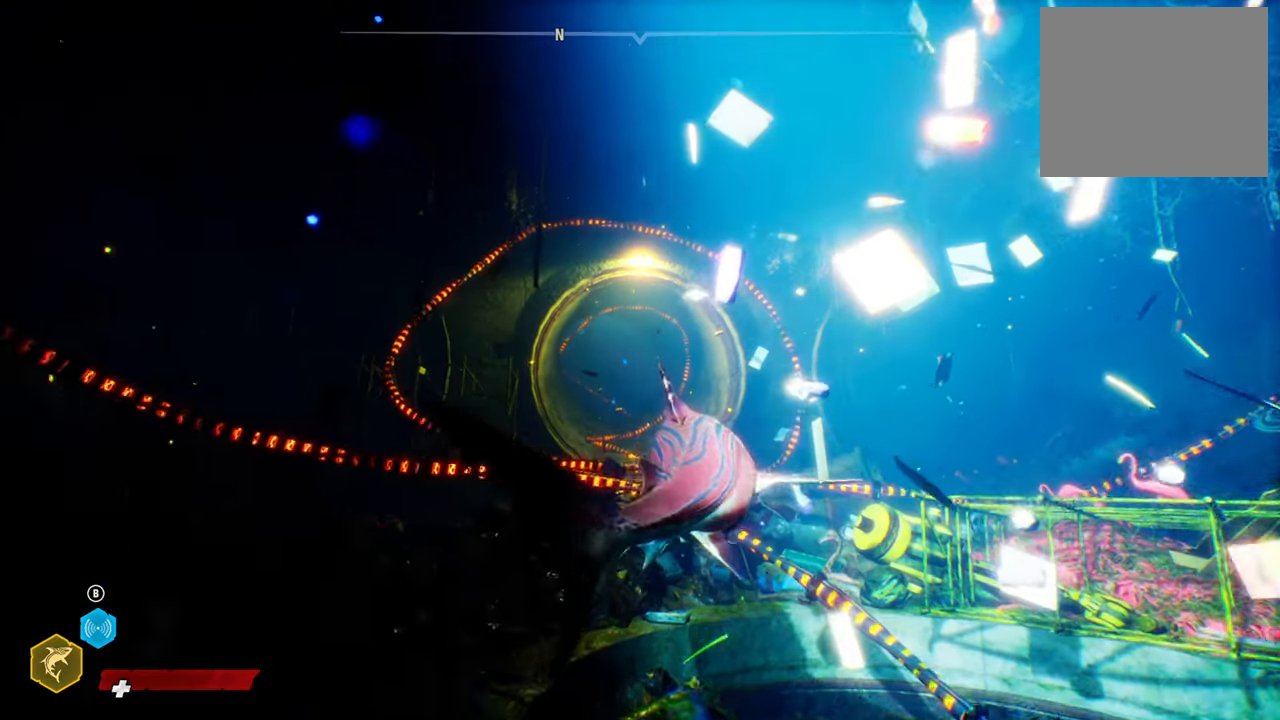
{"buttons": [], "left_stick": "up", "right_stick": "center", "events": []}